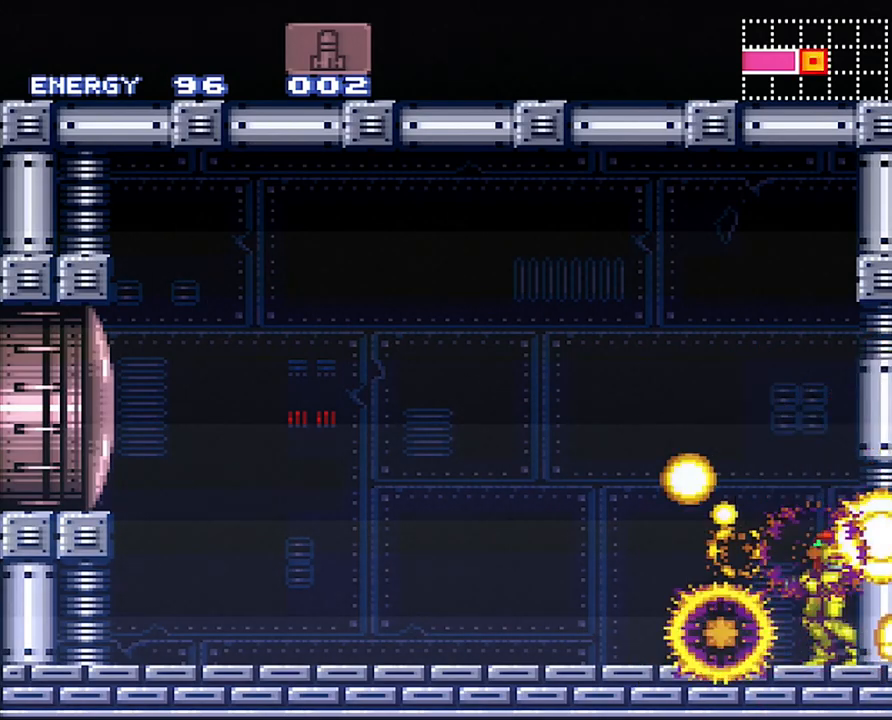
Gameplay with a controller (Nintendo layout); each line is a JSON object with the inputs held at the frame after it. "events" lists button and stick changes between this image and that frame as [ms after this image, input, new state], when the widget could be followed in between. Not read: L3 R3.
{"buttons": [], "events": []}
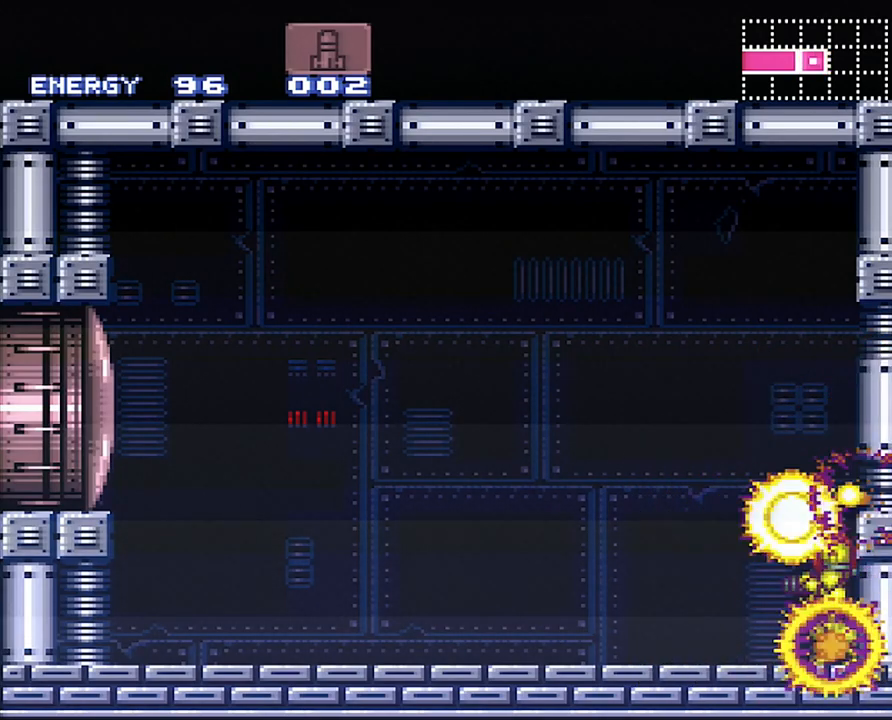
{"buttons": [], "events": []}
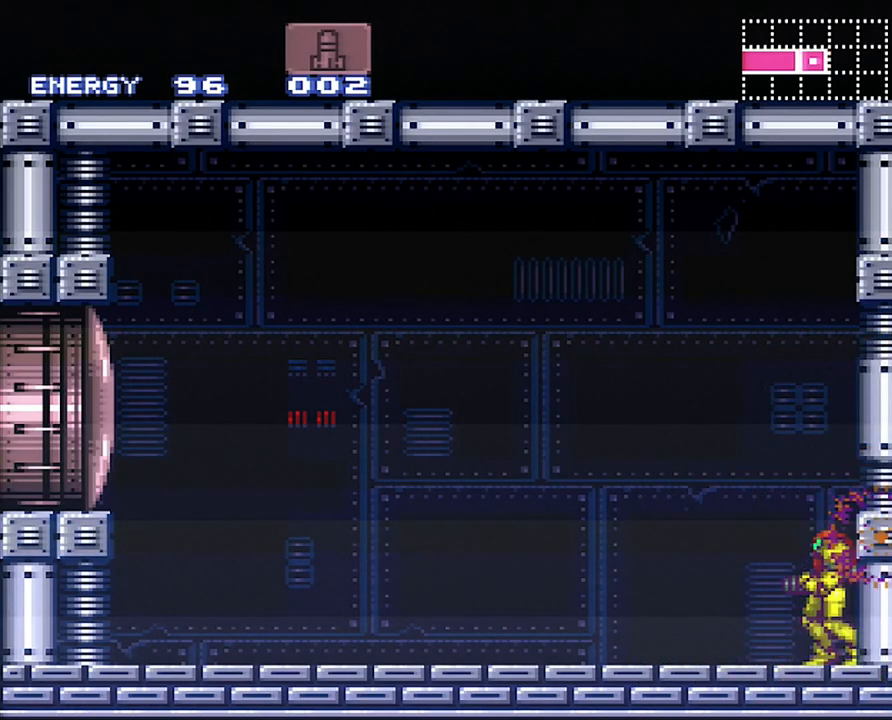
{"buttons": ["Y"], "events": [[167, "B", "down"], [450, "B", "up"], [450, "Y", "down"]]}
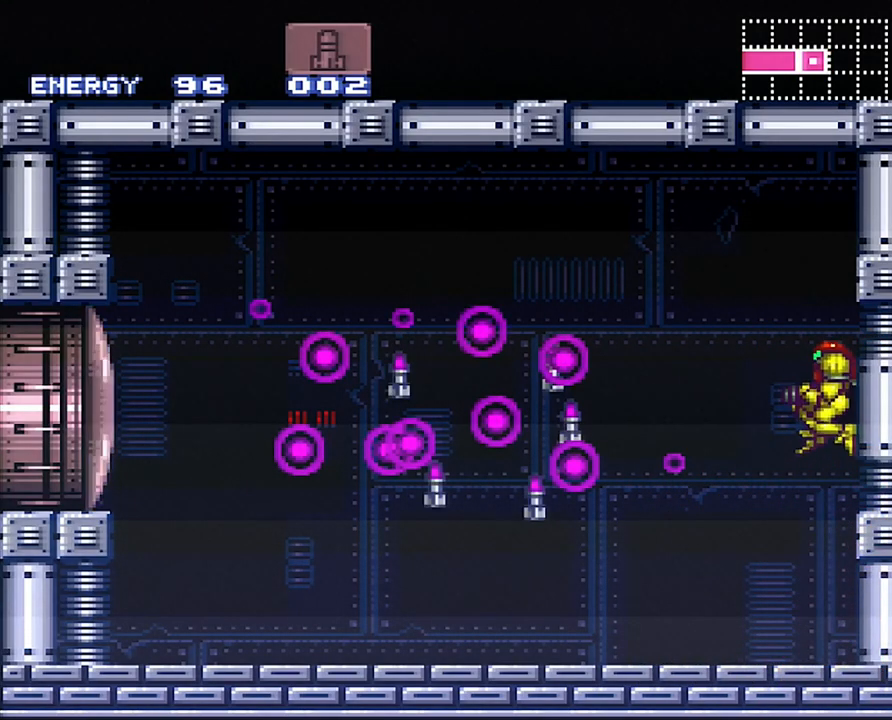
{"buttons": ["A", "DPAD_LEFT"], "events": [[167, "Y", "up"], [283, "A", "down"], [383, "DPAD_LEFT", "down"]]}
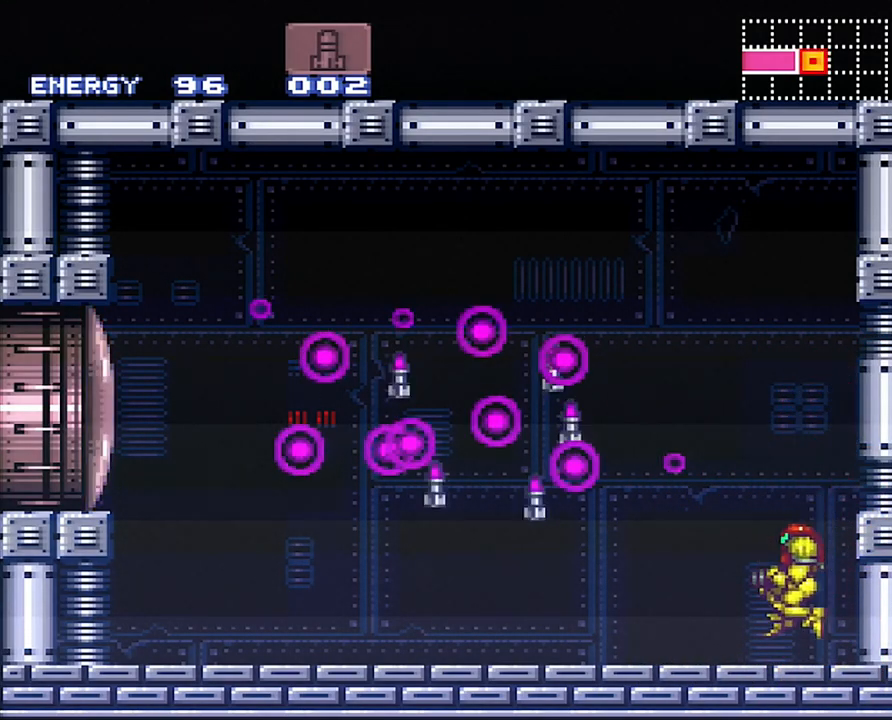
{"buttons": ["A", "B", "DPAD_LEFT"], "events": [[450, "B", "down"]]}
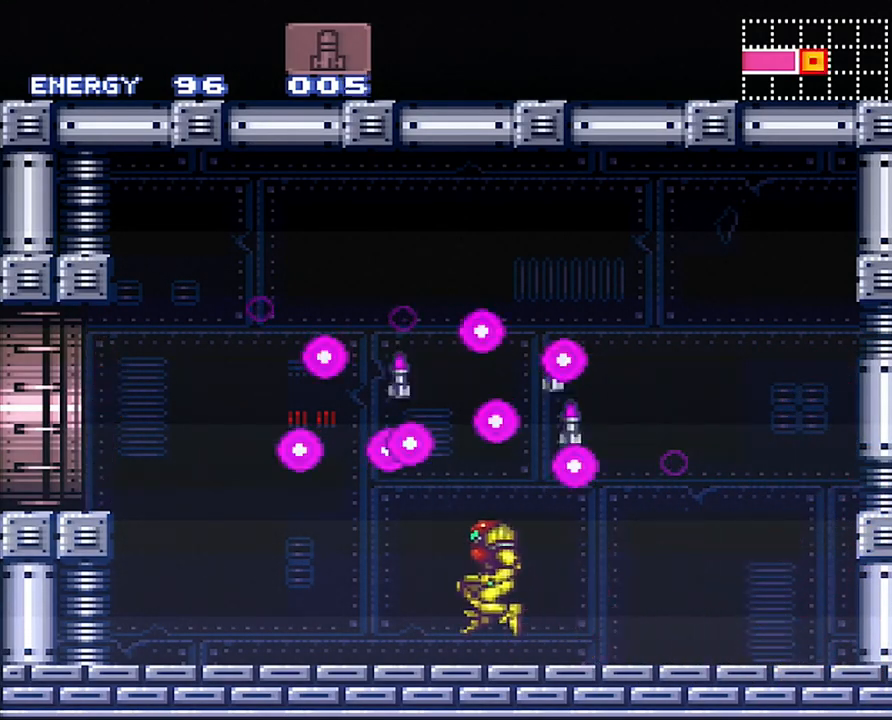
{"buttons": ["A", "DPAD_LEFT"], "events": [[283, "B", "up"]]}
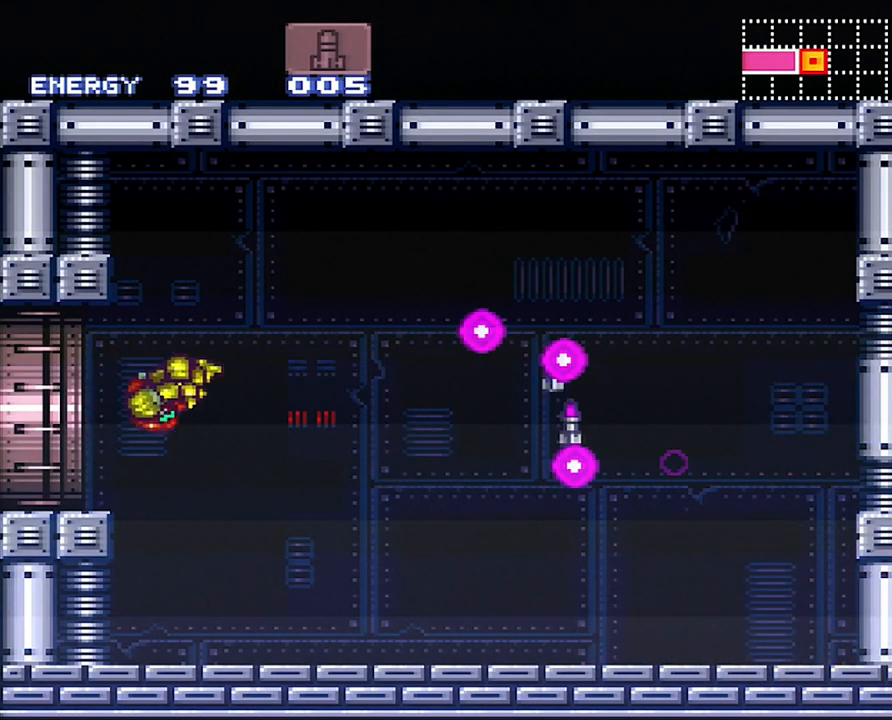
{"buttons": ["A", "DPAD_LEFT"], "events": []}
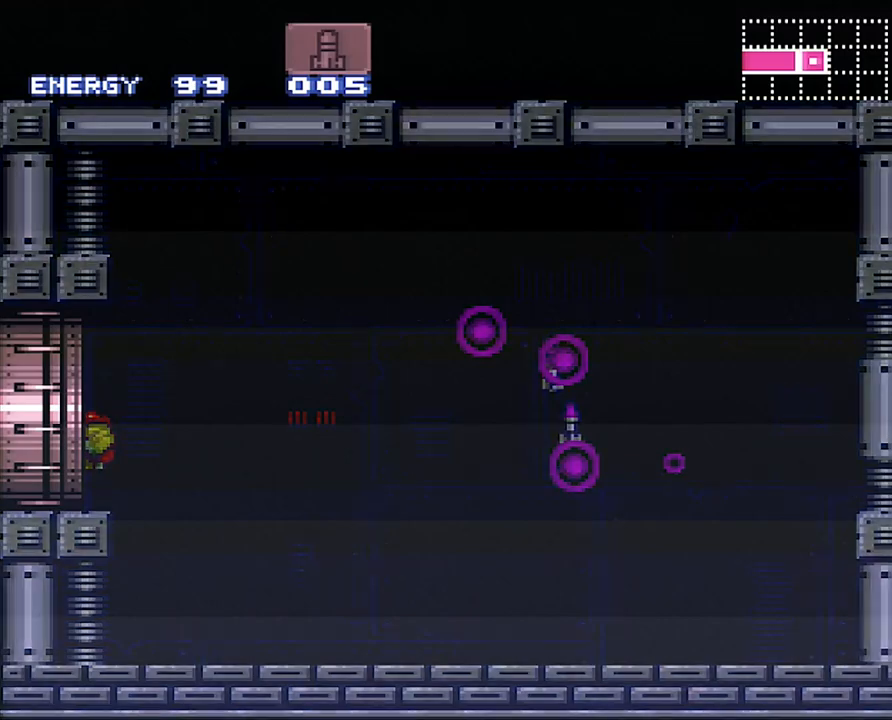
{"buttons": ["A", "DPAD_LEFT"], "events": []}
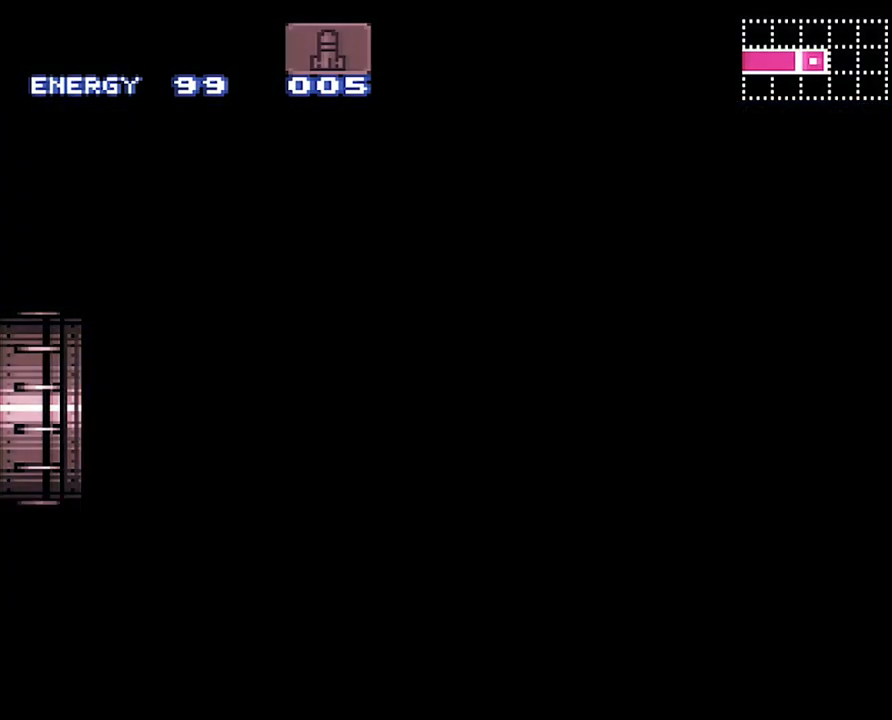
{"buttons": ["A", "DPAD_LEFT"], "events": []}
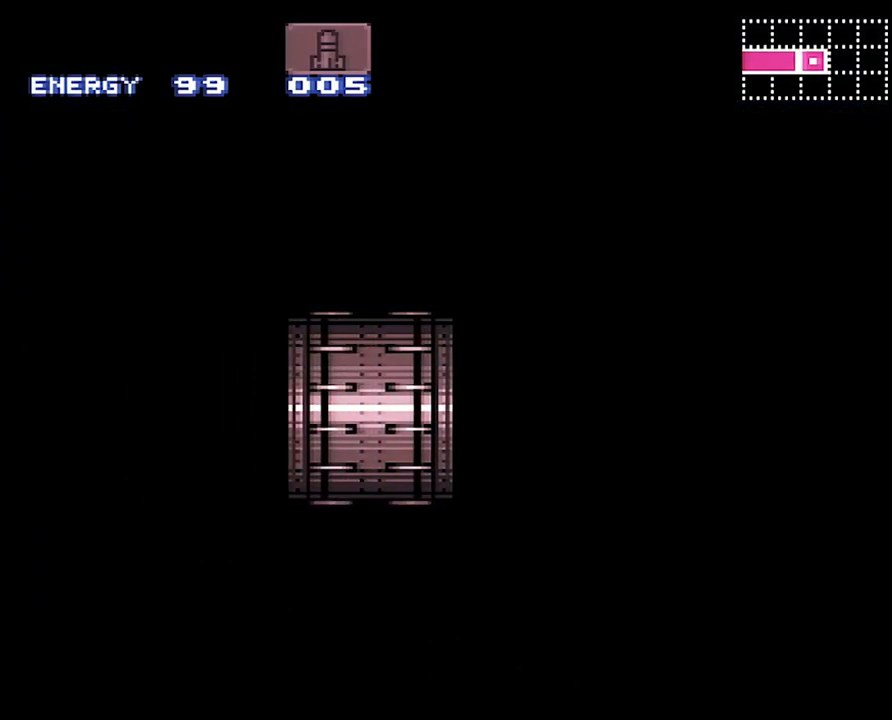
{"buttons": ["A", "DPAD_LEFT"], "events": []}
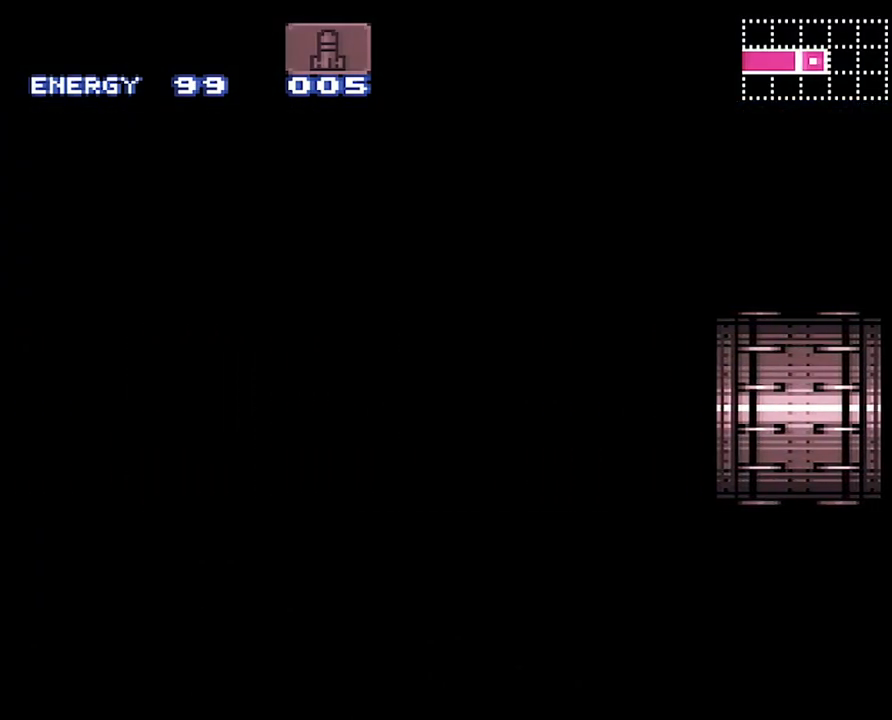
{"buttons": ["A", "DPAD_LEFT"], "events": []}
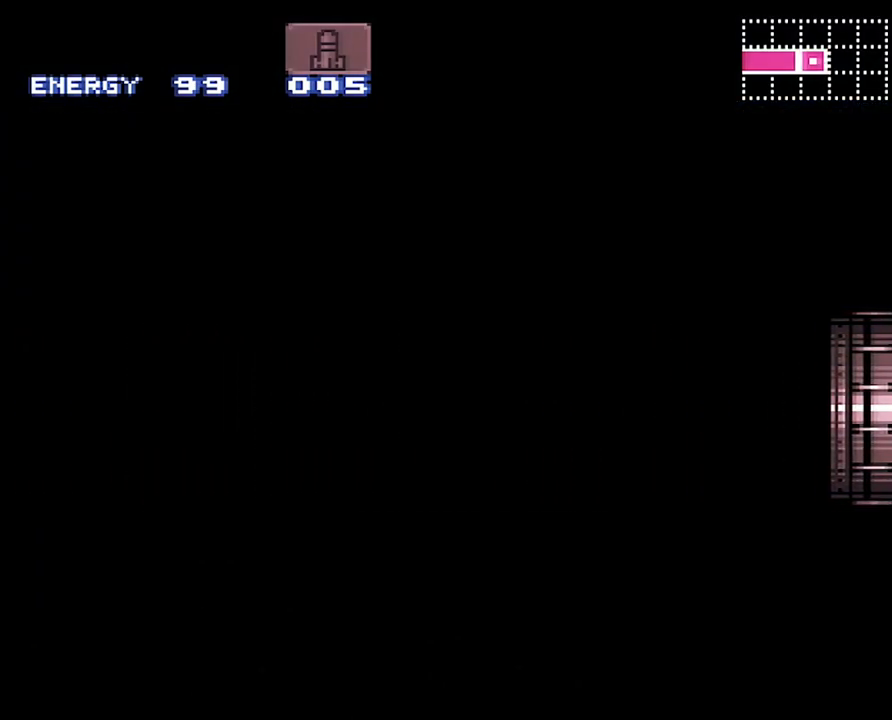
{"buttons": ["A", "DPAD_LEFT"], "events": []}
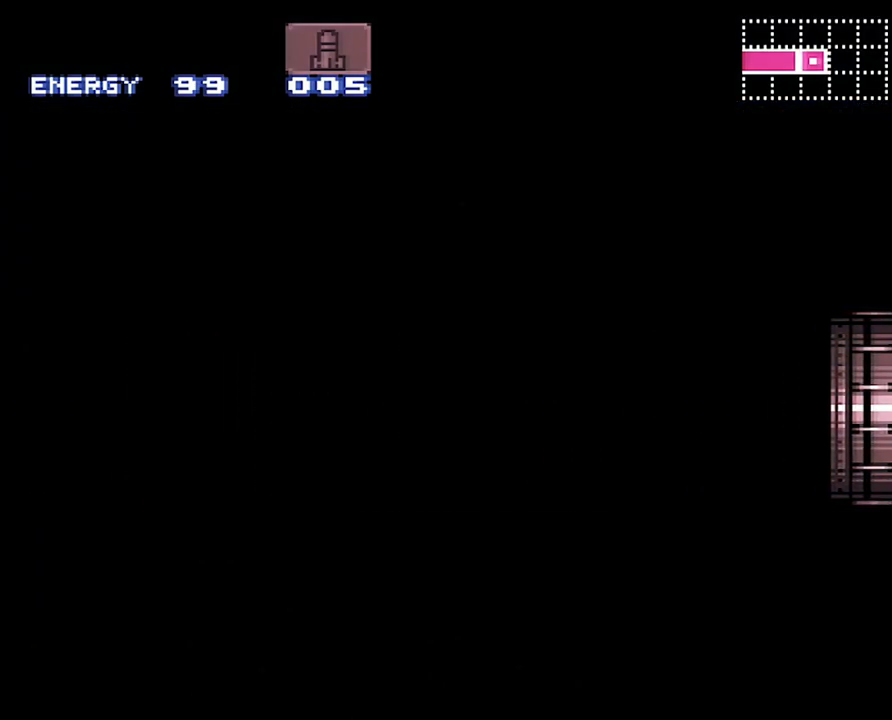
{"buttons": ["A", "DPAD_LEFT"], "events": []}
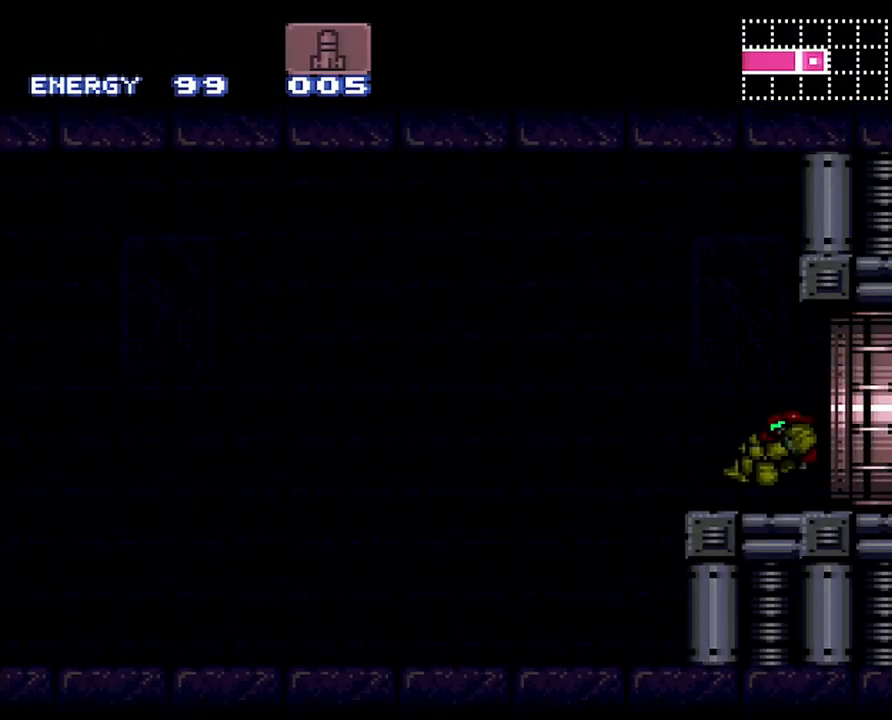
{"buttons": ["A", "DPAD_LEFT"], "events": []}
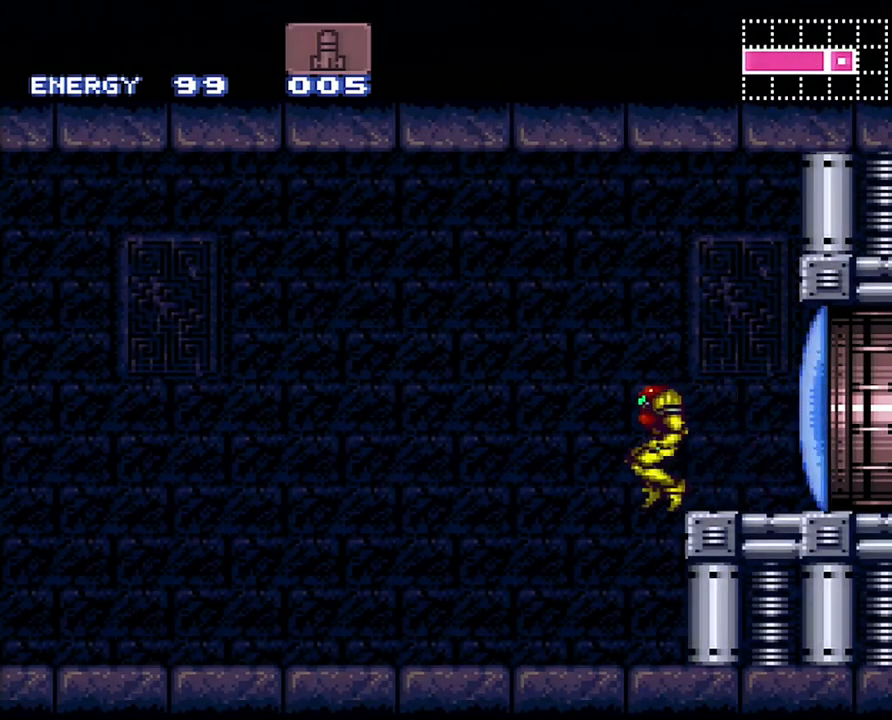
{"buttons": ["A", "DPAD_LEFT"], "events": []}
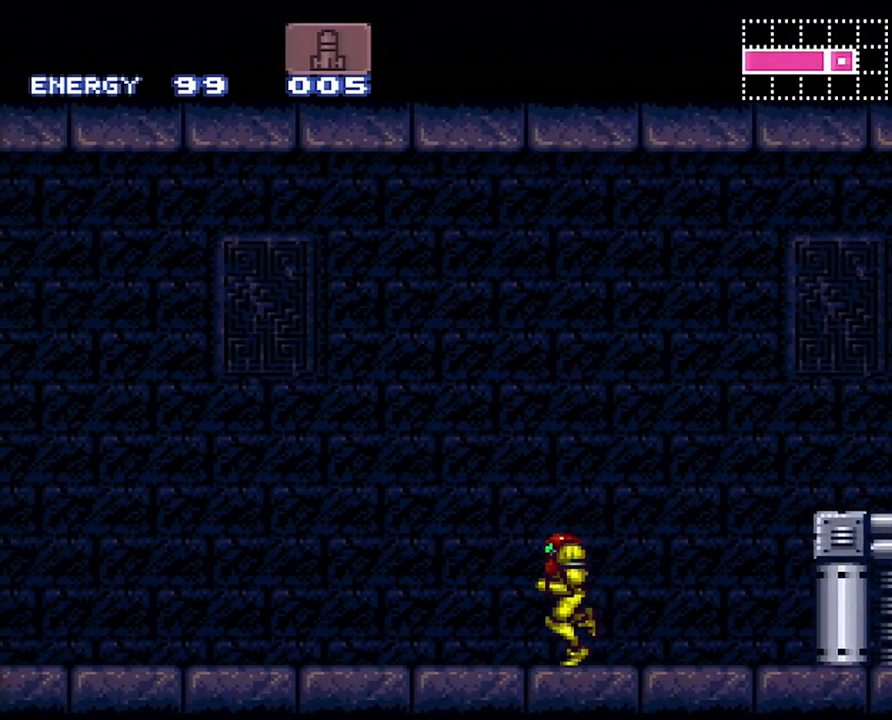
{"buttons": ["A", "R1", "DPAD_LEFT"], "events": [[167, "L1", "down"], [250, "L1", "up"], [250, "R1", "down"], [317, "L1", "down"], [383, "R1", "up"], [450, "L1", "up"], [500, "R1", "down"]]}
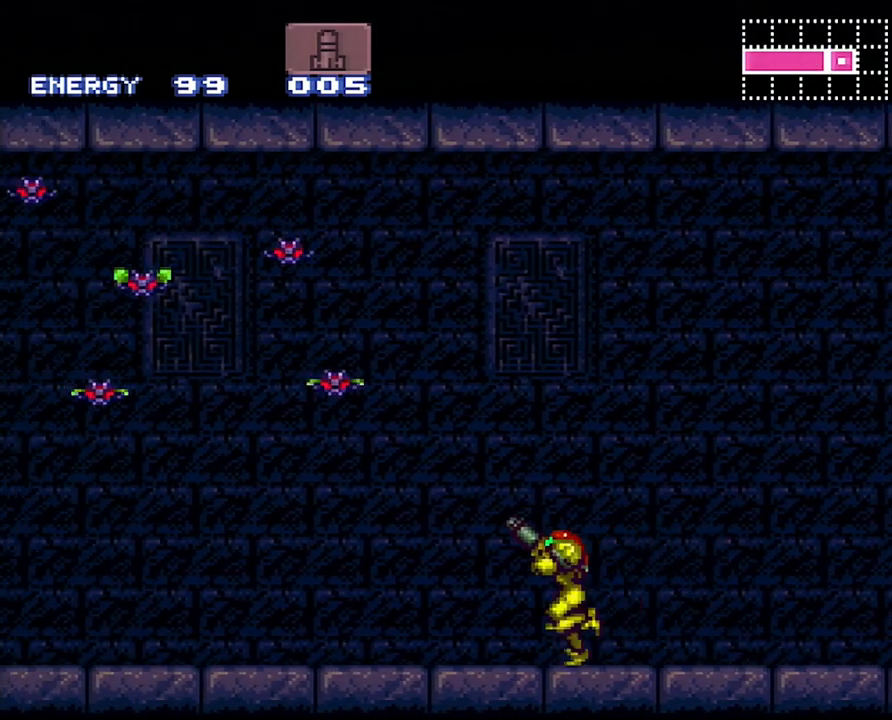
{"buttons": ["A", "L1", "R1", "DPAD_LEFT"], "events": [[33, "L1", "down"], [33, "R1", "up"], [133, "L1", "up"], [167, "R1", "down"], [233, "L1", "down"], [317, "L1", "up"], [317, "R1", "up"], [417, "L1", "down"], [417, "R1", "down"]]}
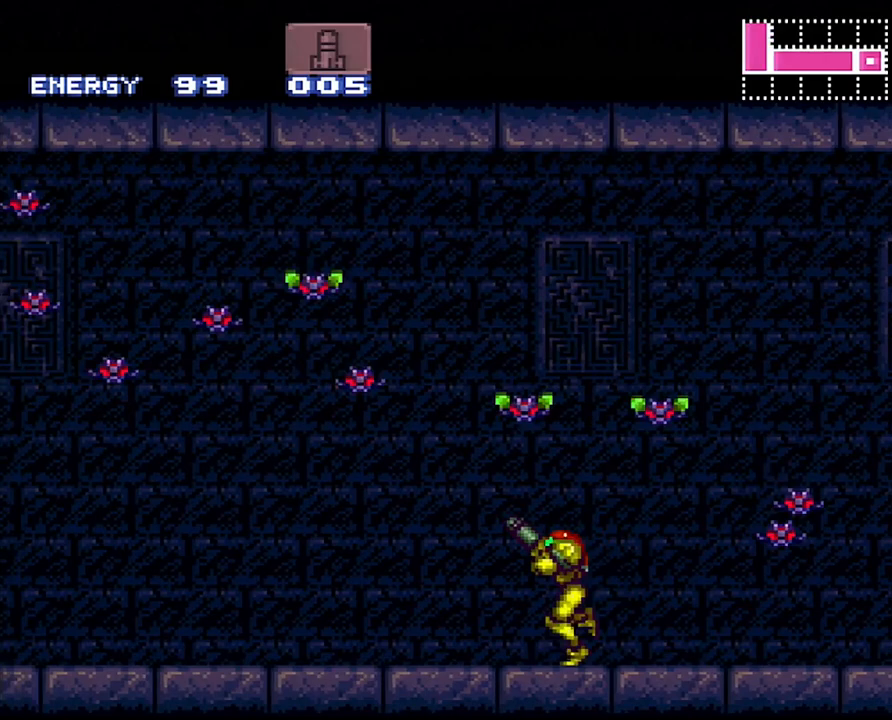
{"buttons": ["R1", "DPAD_LEFT"], "events": [[33, "L1", "up"], [33, "R1", "up"], [100, "L1", "down"], [133, "R1", "down"], [167, "A", "up"], [233, "L1", "up"]]}
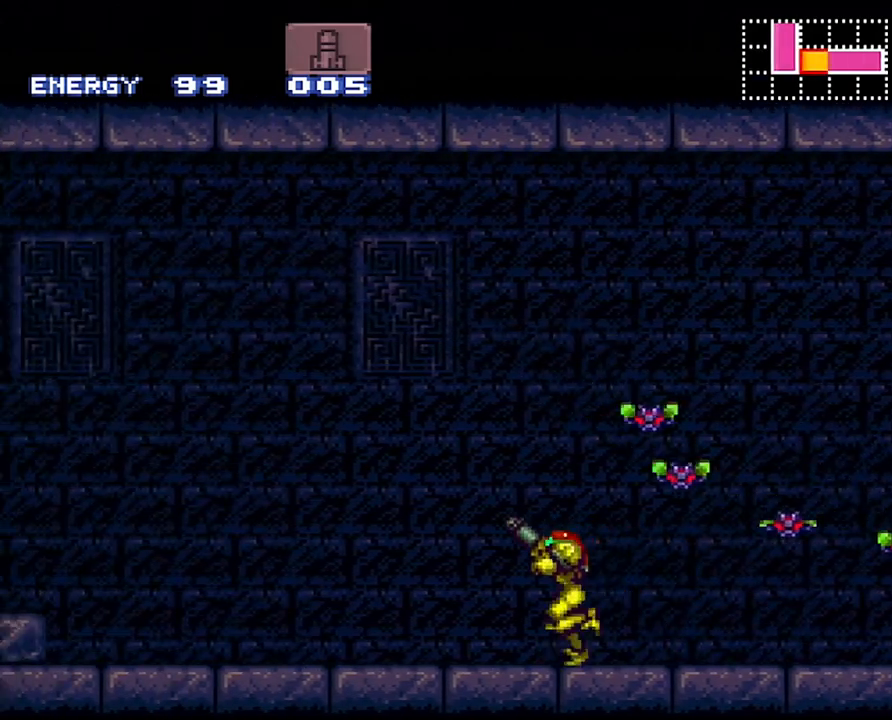
{"buttons": ["B", "DPAD_LEFT"], "events": [[350, "B", "down"], [350, "R1", "up"], [350, "Y", "down"], [383, "Y", "up"]]}
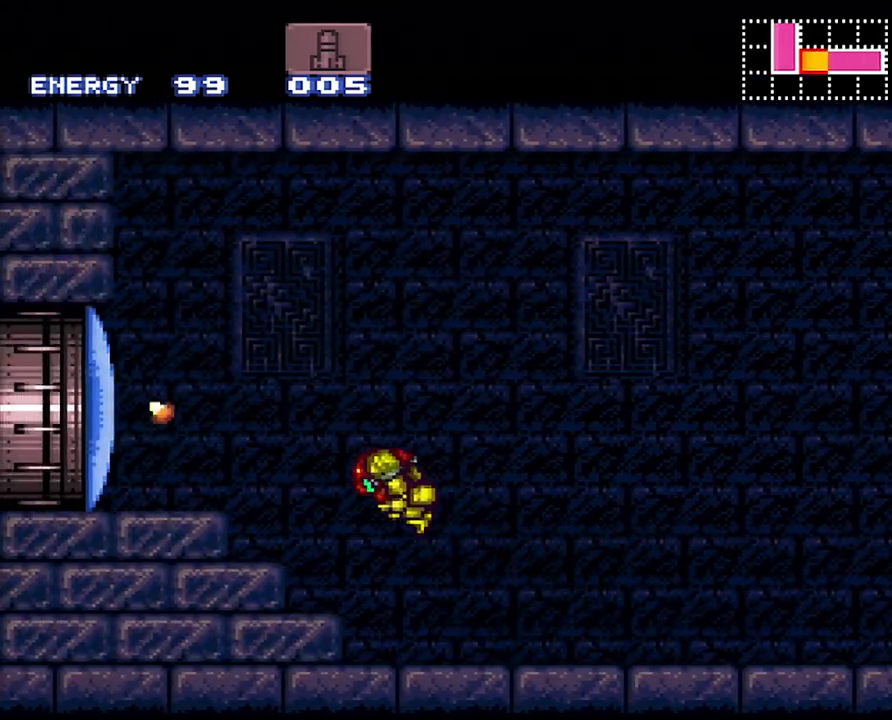
{"buttons": ["A", "DPAD_LEFT"], "events": [[67, "B", "up"], [117, "A", "down"]]}
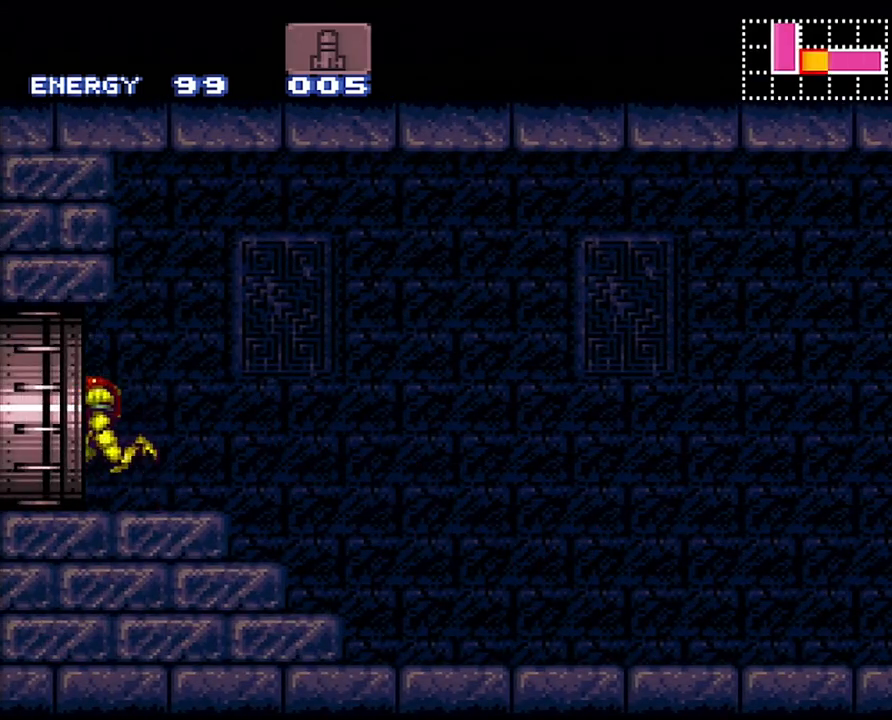
{"buttons": ["A", "DPAD_LEFT"], "events": []}
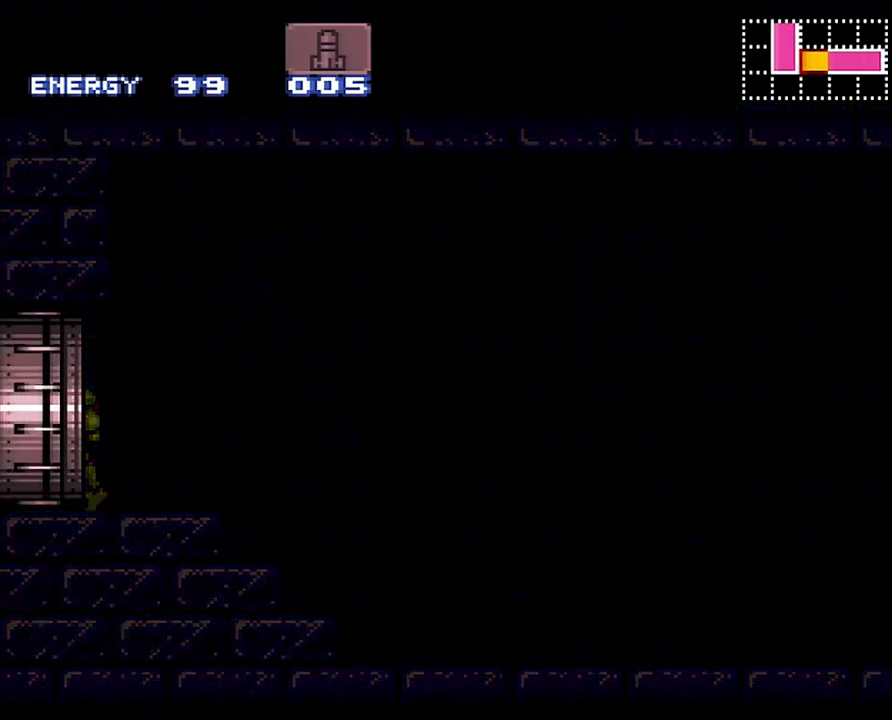
{"buttons": ["A", "DPAD_LEFT"], "events": []}
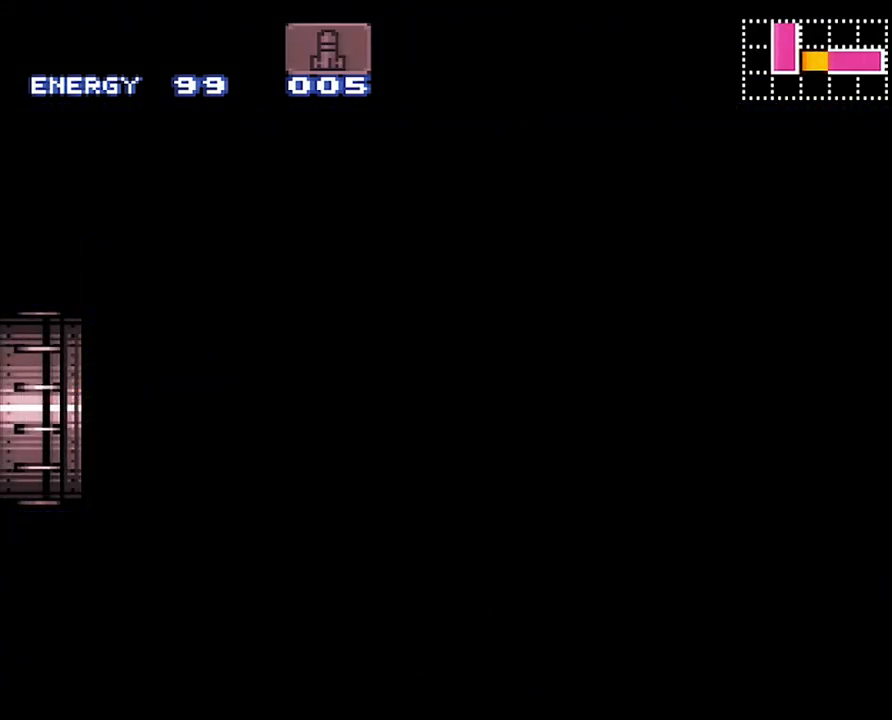
{"buttons": ["A", "DPAD_LEFT"], "events": []}
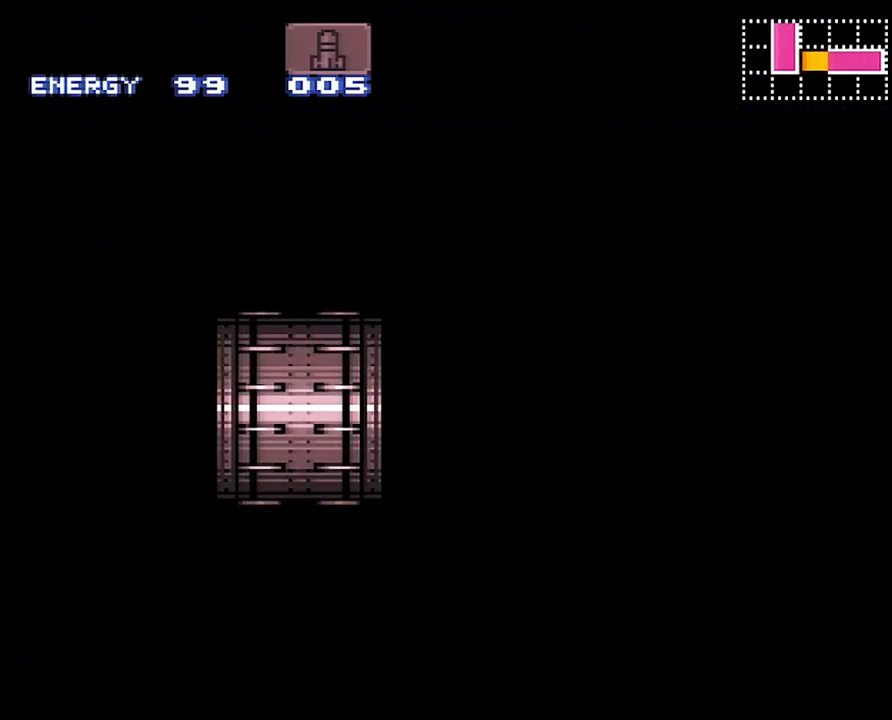
{"buttons": ["A", "DPAD_LEFT"], "events": []}
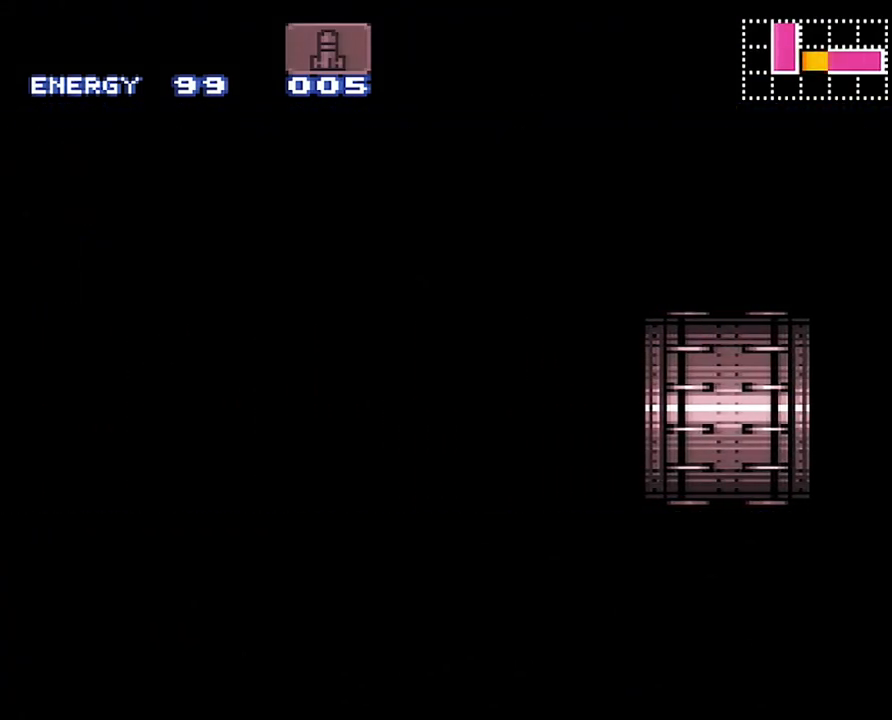
{"buttons": ["A", "DPAD_LEFT"], "events": []}
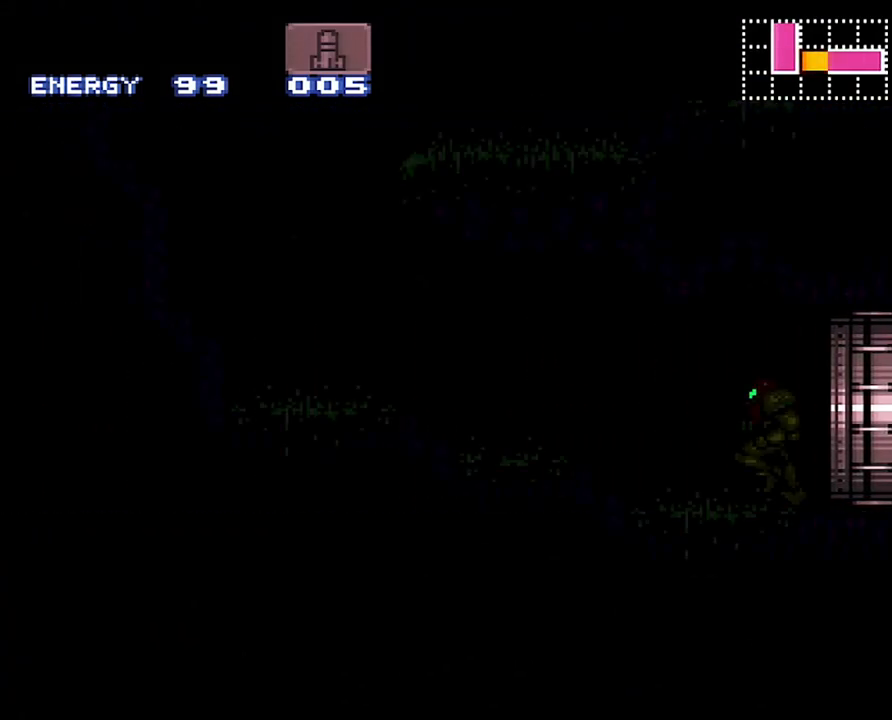
{"buttons": ["A", "DPAD_LEFT"], "events": []}
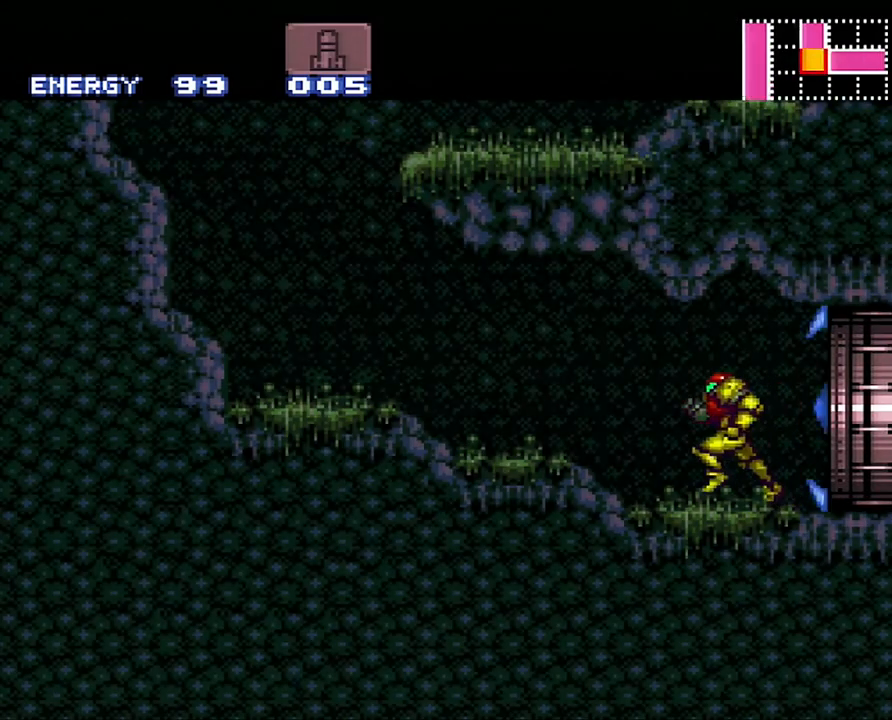
{"buttons": ["A", "B", "DPAD_RIGHT"], "events": [[350, "B", "down"], [417, "DPAD_LEFT", "up"], [450, "DPAD_RIGHT", "down"]]}
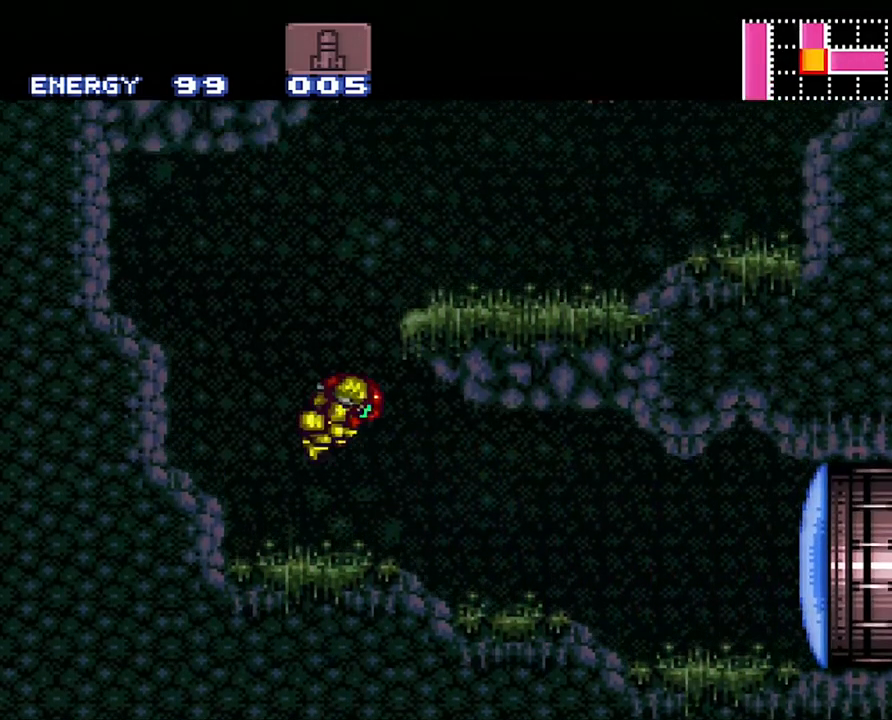
{"buttons": ["A", "B", "DPAD_LEFT"], "events": [[183, "B", "up"], [417, "DPAD_RIGHT", "up"], [450, "DPAD_LEFT", "down"], [483, "B", "down"]]}
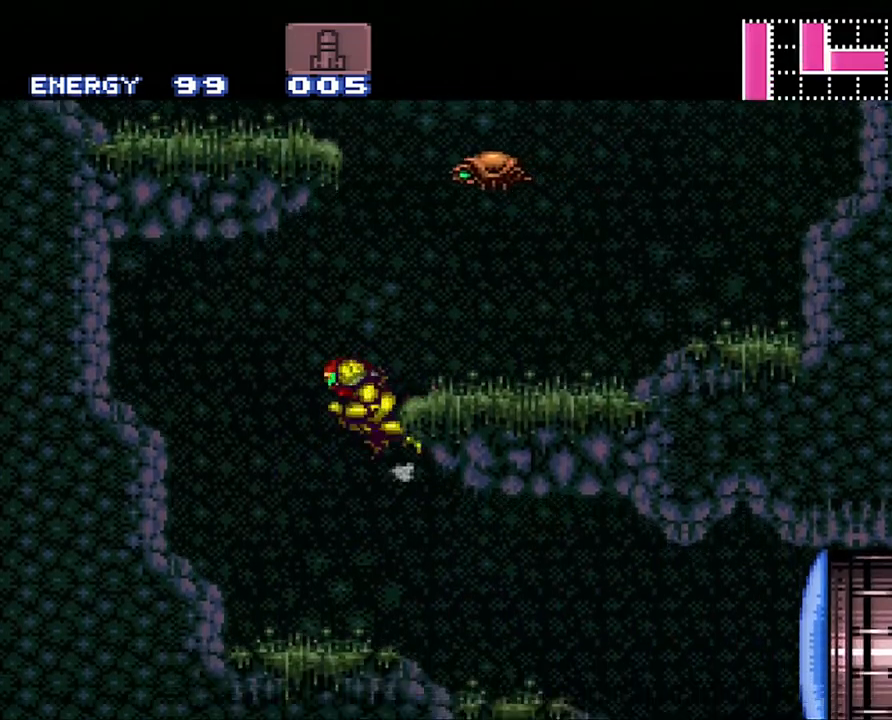
{"buttons": ["A"], "events": [[133, "B", "up"], [133, "DPAD_LEFT", "up"], [267, "DPAD_RIGHT", "down"], [283, "DPAD_RIGHT", "up"], [350, "DPAD_RIGHT", "down"], [450, "DPAD_RIGHT", "up"]]}
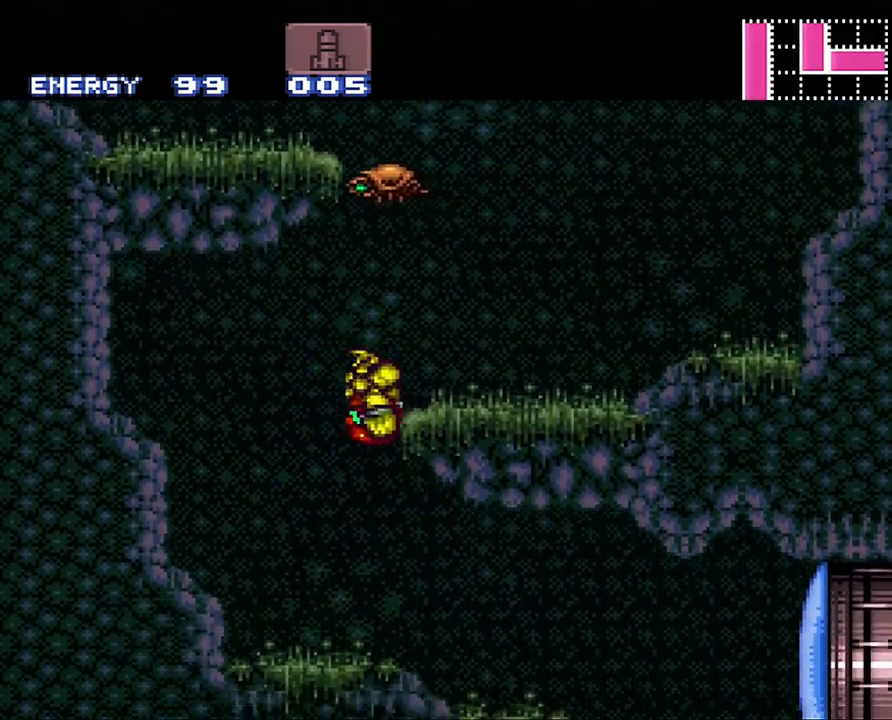
{"buttons": ["A", "B", "DPAD_RIGHT"], "events": [[17, "DPAD_LEFT", "down"], [233, "DPAD_LEFT", "up"], [417, "B", "down"], [450, "DPAD_RIGHT", "down"]]}
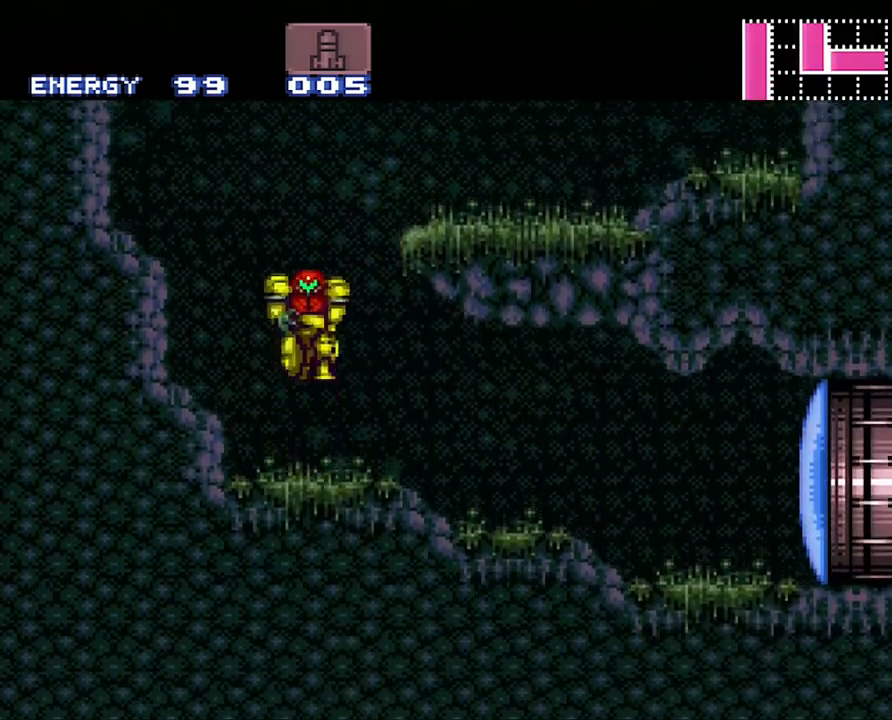
{"buttons": ["A", "DPAD_RIGHT"], "events": [[350, "B", "up"]]}